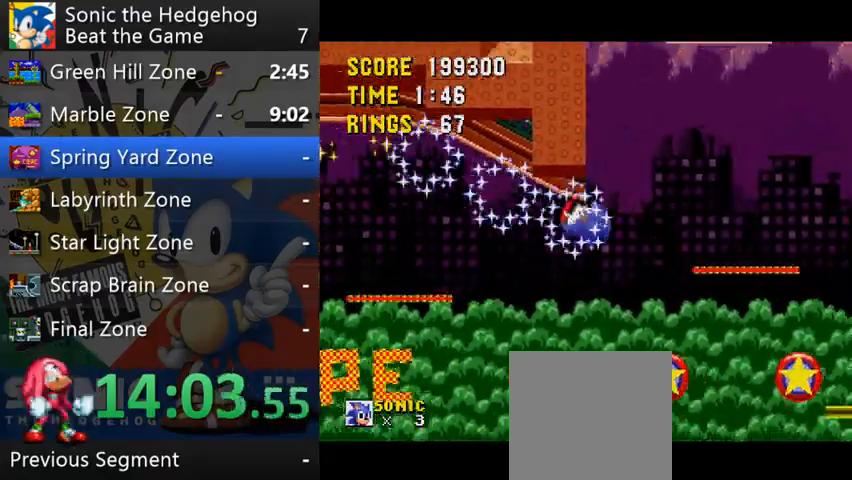
Gameplay with a controller (Xbox layout); each line is a JSON object with the inputs held at the frame after it. "events" lists button and stick changes between this image and that frame as [ms after this image, input, new state], when the widget could be followed in between. Not read: L3 R3 right_stick.
{"buttons": [], "left_stick": "right", "events": []}
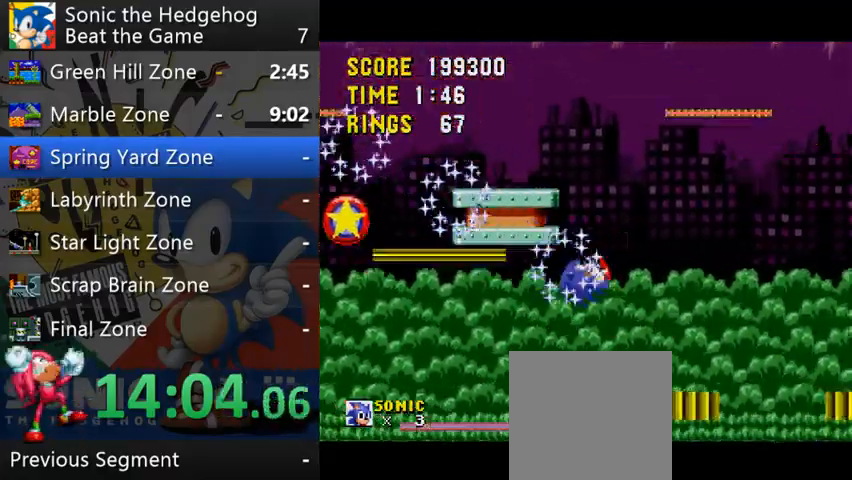
{"buttons": ["B"], "left_stick": "right", "events": [[300, "B", "down"]]}
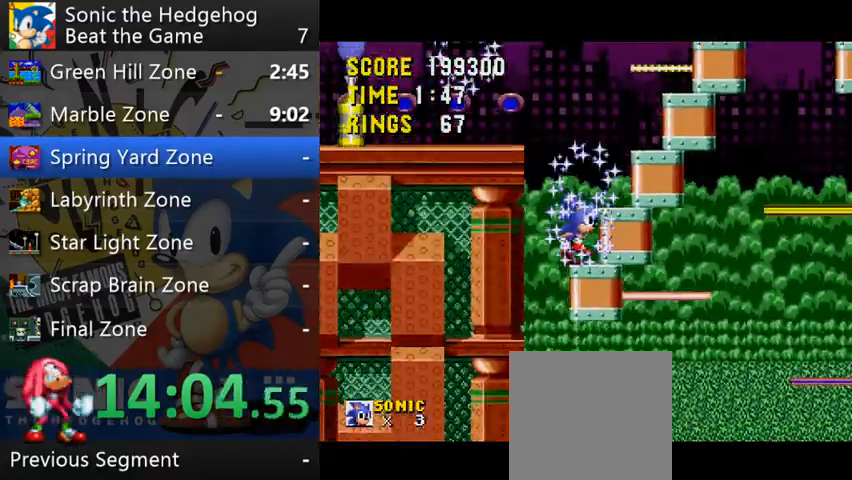
{"buttons": ["B"], "left_stick": "right", "events": [[33, "B", "up"], [67, "B", "down"]]}
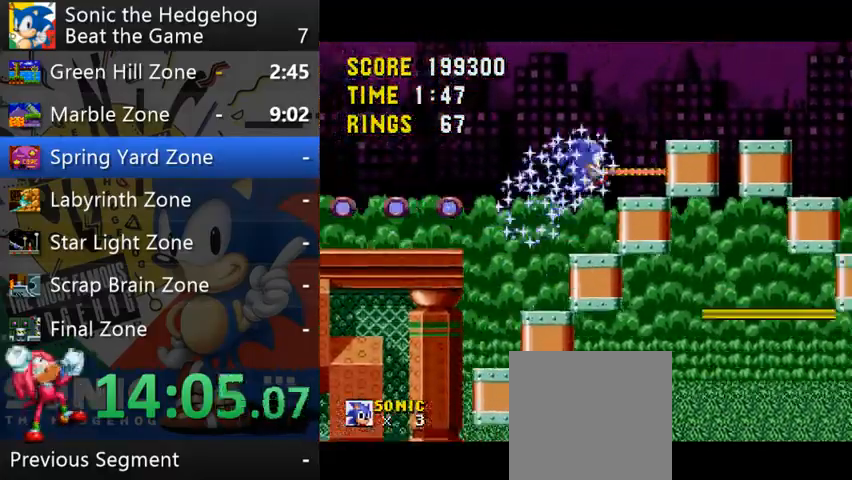
{"buttons": ["B"], "left_stick": "right", "events": [[100, "B", "up"], [333, "B", "down"]]}
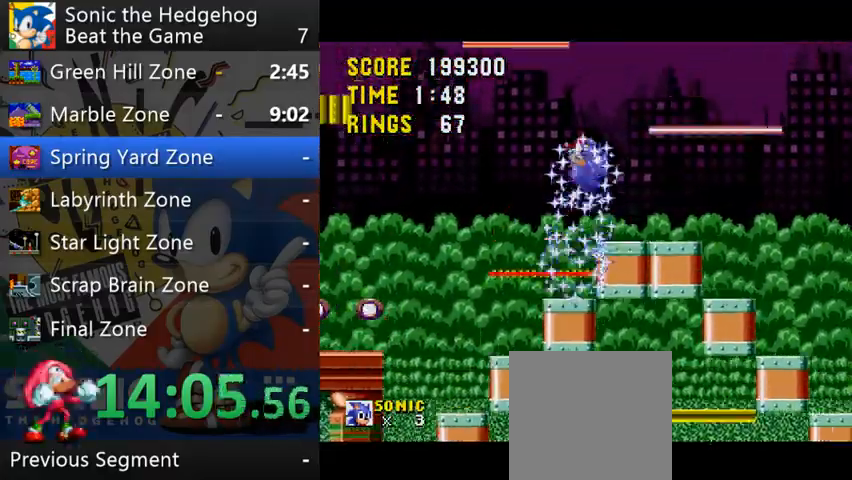
{"buttons": [], "left_stick": "left", "events": [[100, "B", "up"], [367, "left_stick", "left"]]}
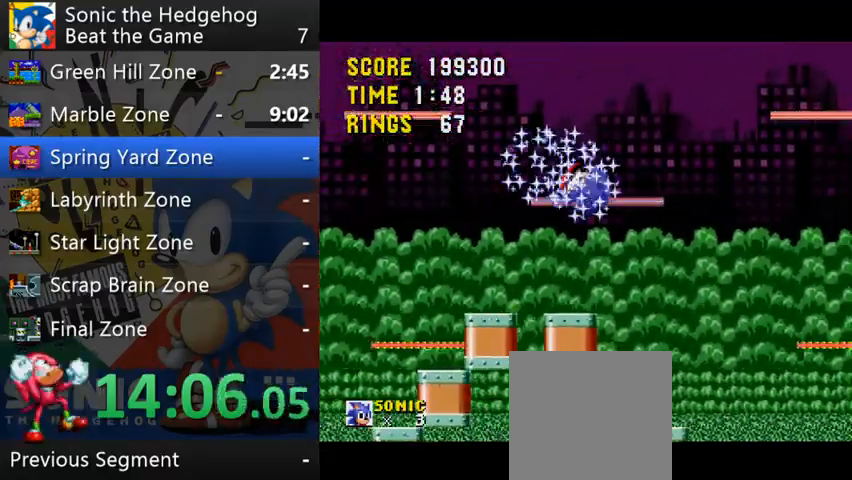
{"buttons": [], "left_stick": "right", "events": [[333, "left_stick", "right"]]}
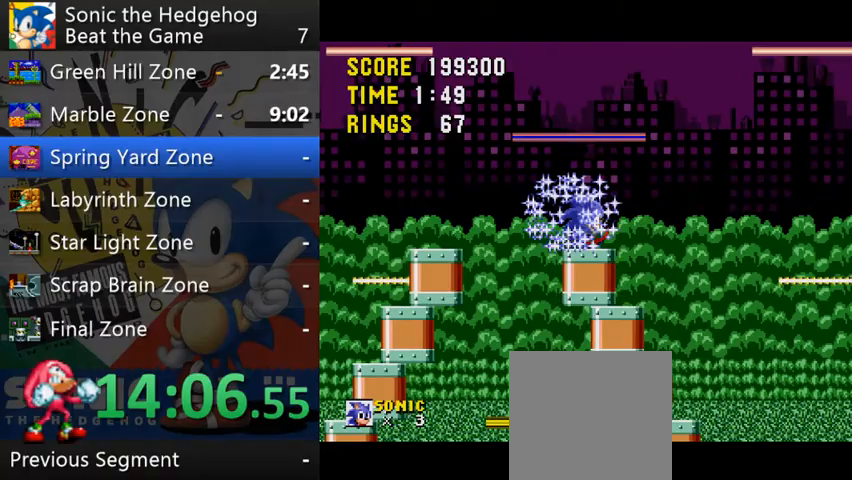
{"buttons": [], "left_stick": "right", "events": [[33, "B", "down"], [233, "B", "up"], [300, "B", "down"], [433, "B", "up"]]}
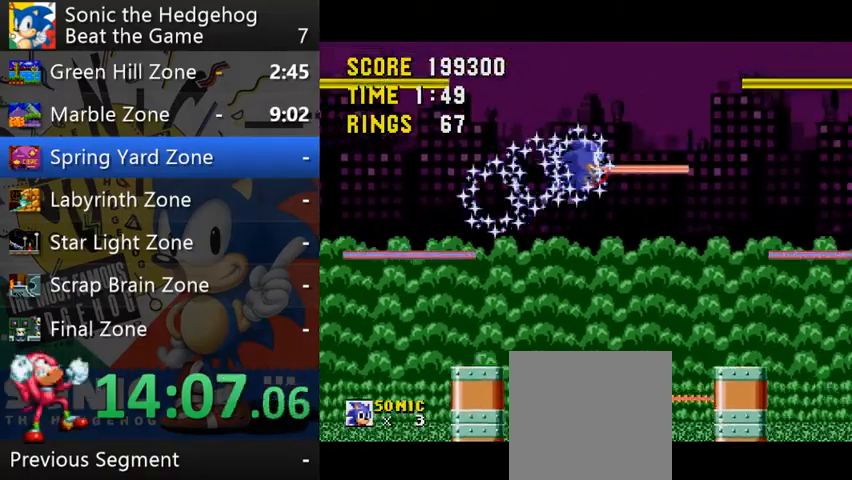
{"buttons": [], "left_stick": "left", "events": [[133, "left_stick", "left"]]}
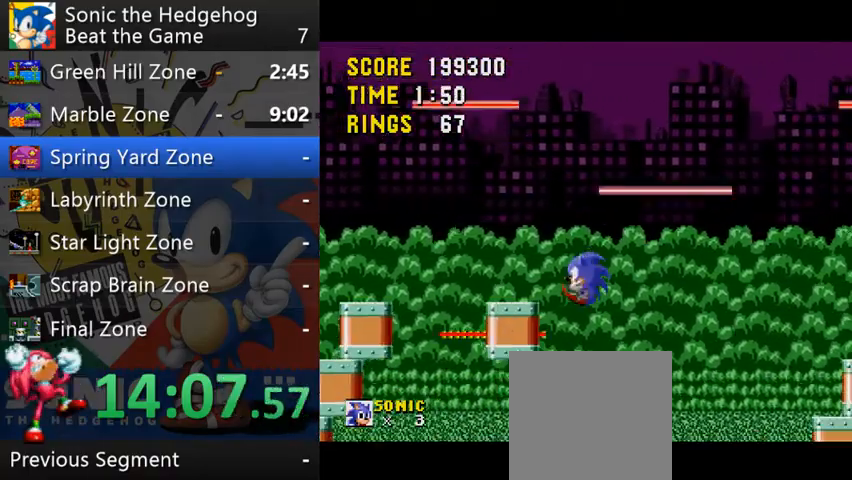
{"buttons": ["B"], "left_stick": "right", "events": [[200, "left_stick", "right"], [267, "B", "down"], [400, "B", "up"], [467, "B", "down"]]}
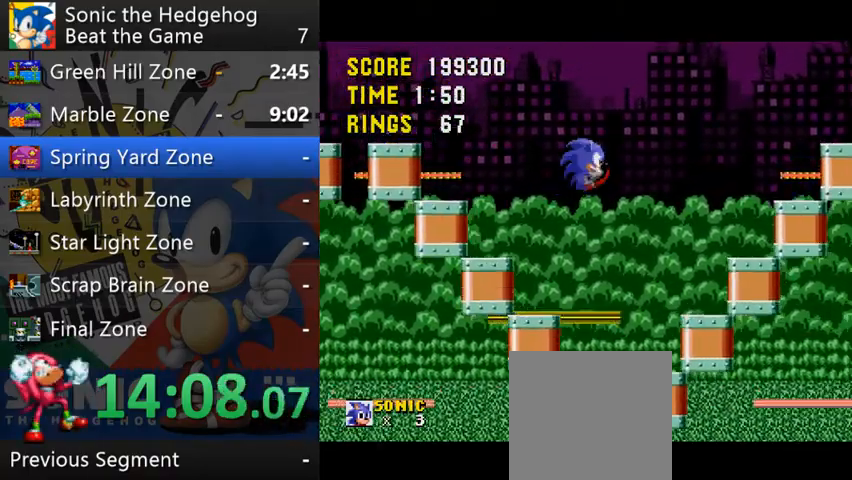
{"buttons": [], "left_stick": "right", "events": [[67, "B", "up"]]}
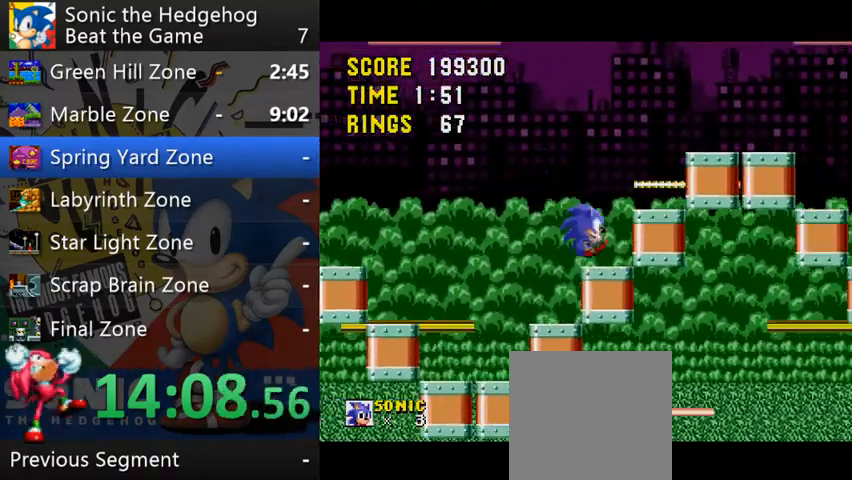
{"buttons": ["B"], "left_stick": "left", "events": [[100, "B", "down"], [500, "left_stick", "left"]]}
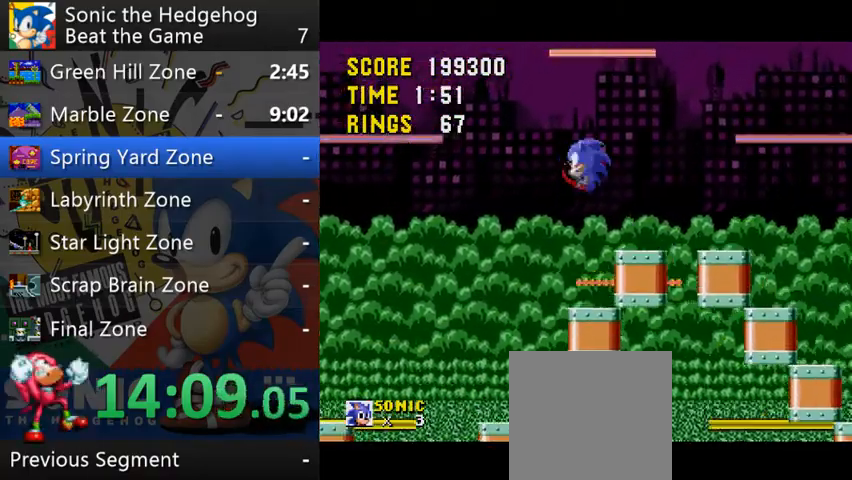
{"buttons": ["B"], "left_stick": "right", "events": [[33, "B", "up"], [233, "left_stick", "right"], [467, "B", "down"]]}
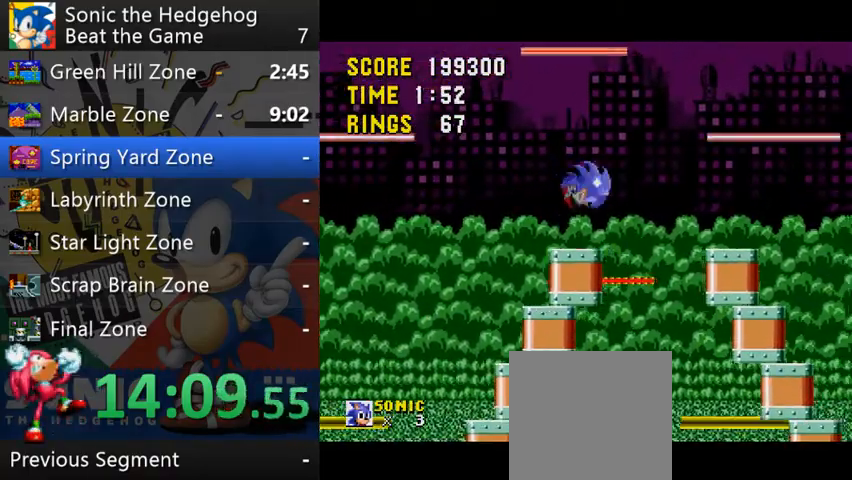
{"buttons": [], "left_stick": "right", "events": [[67, "B", "up"]]}
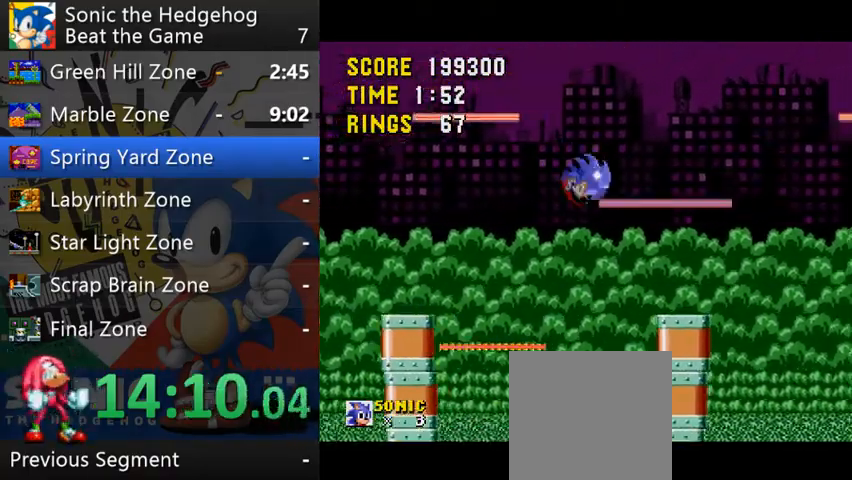
{"buttons": ["B"], "left_stick": "right", "events": [[367, "B", "down"]]}
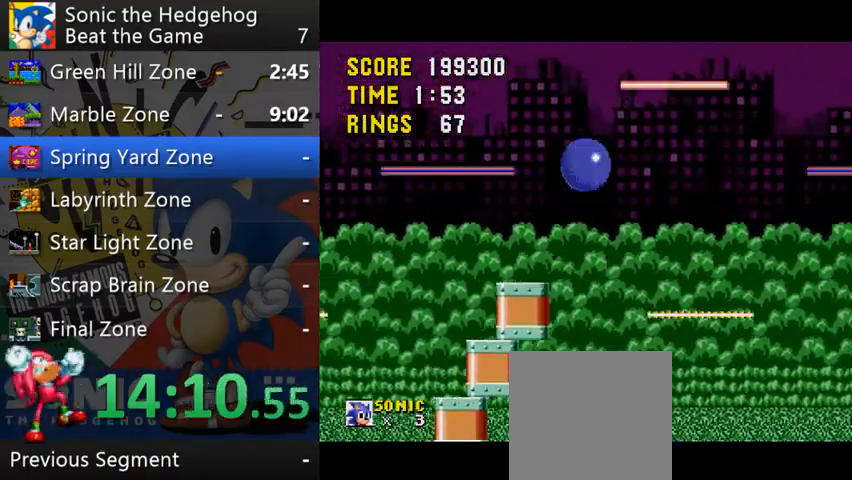
{"buttons": [], "left_stick": "right", "events": [[500, "B", "up"]]}
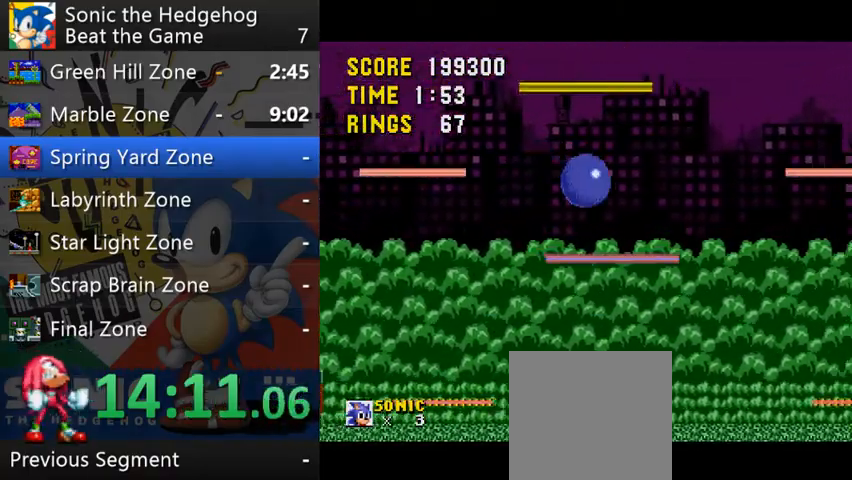
{"buttons": [], "left_stick": "right", "events": []}
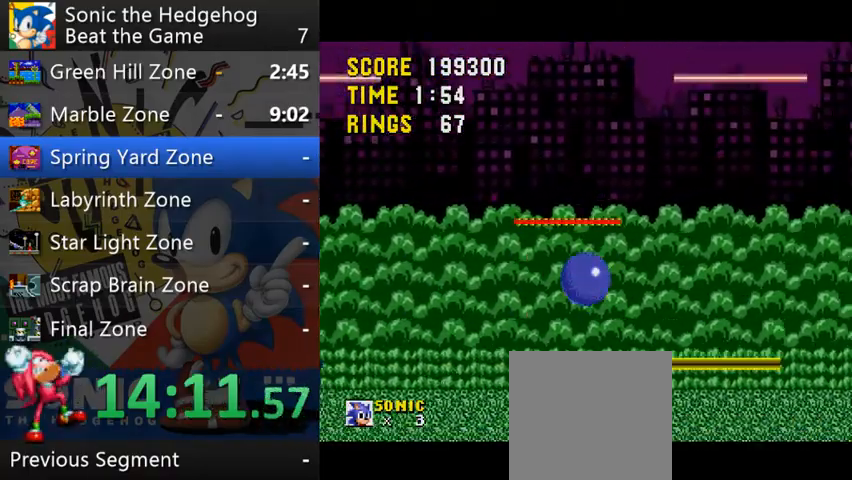
{"buttons": [], "left_stick": "center", "events": [[500, "left_stick", "center"]]}
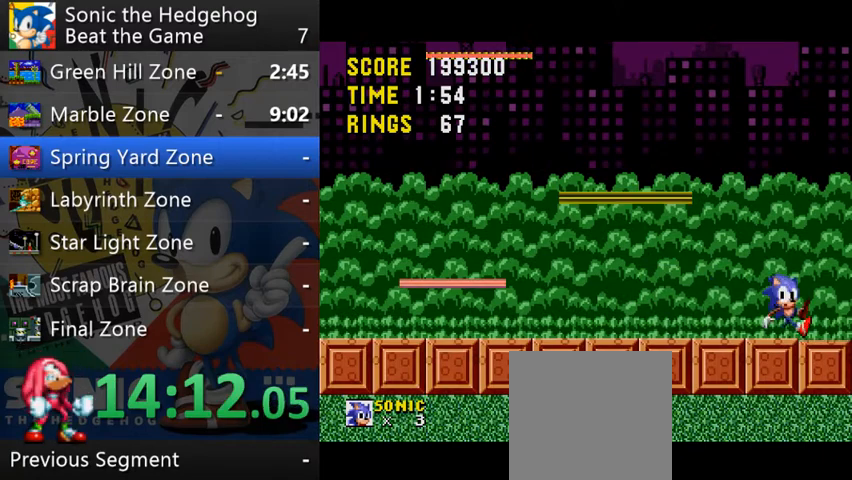
{"buttons": [], "left_stick": "center", "events": [[33, "left_stick", "left"], [167, "left_stick", "center"]]}
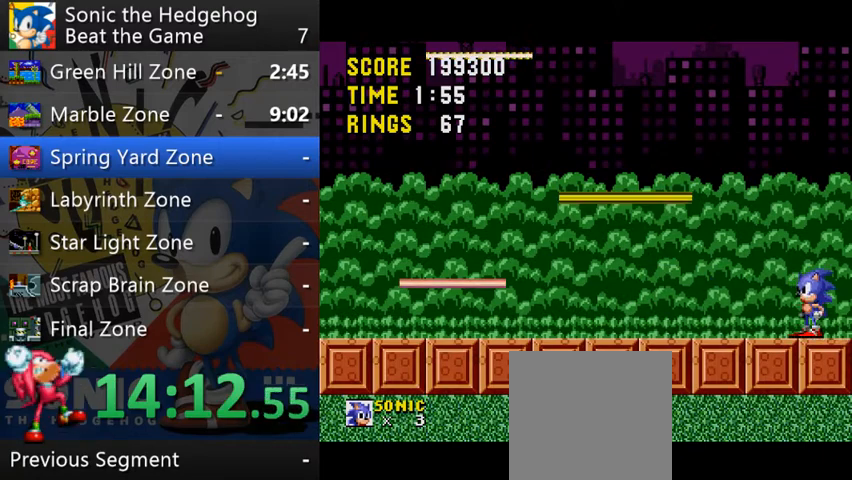
{"buttons": [], "left_stick": "left", "events": [[67, "left_stick", "left"]]}
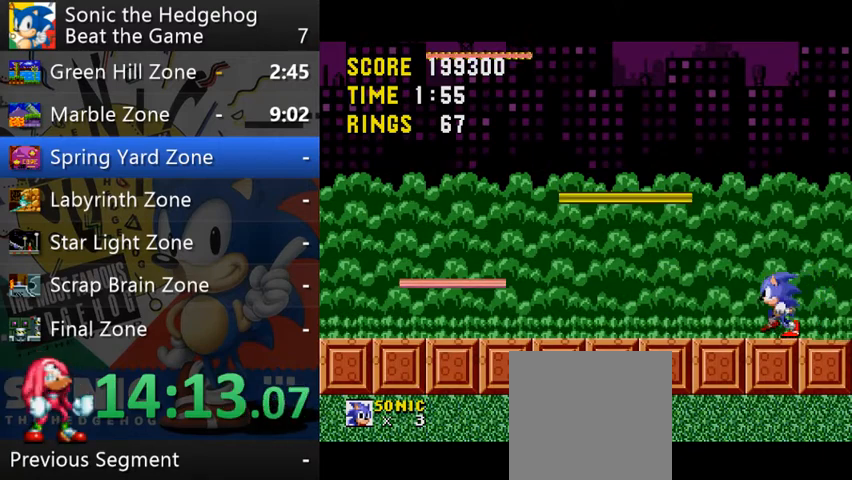
{"buttons": [], "left_stick": "left", "events": []}
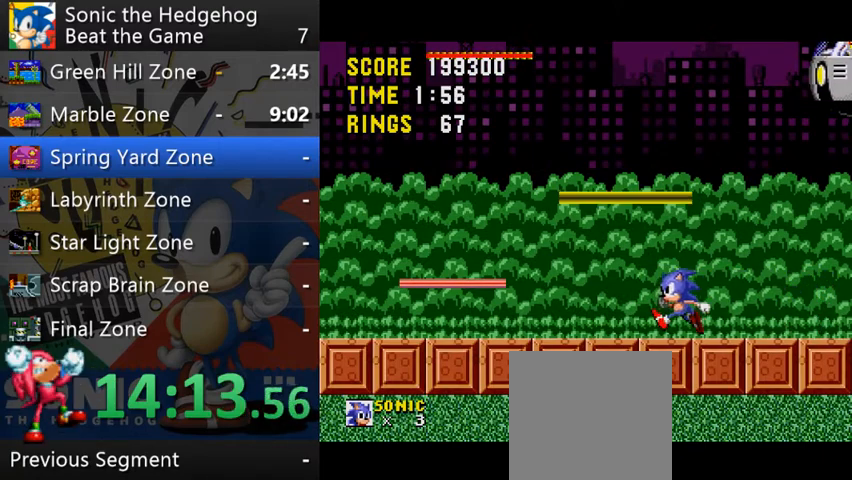
{"buttons": [], "left_stick": "right", "events": [[67, "left_stick", "center"], [167, "left_stick", "right"]]}
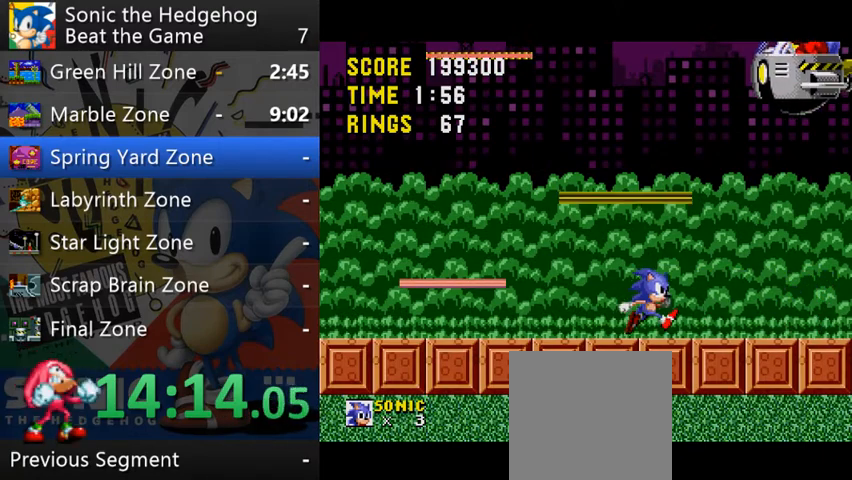
{"buttons": ["B"], "left_stick": "right", "events": [[167, "B", "down"], [167, "left_stick", "center"], [233, "left_stick", "left"], [433, "left_stick", "right"]]}
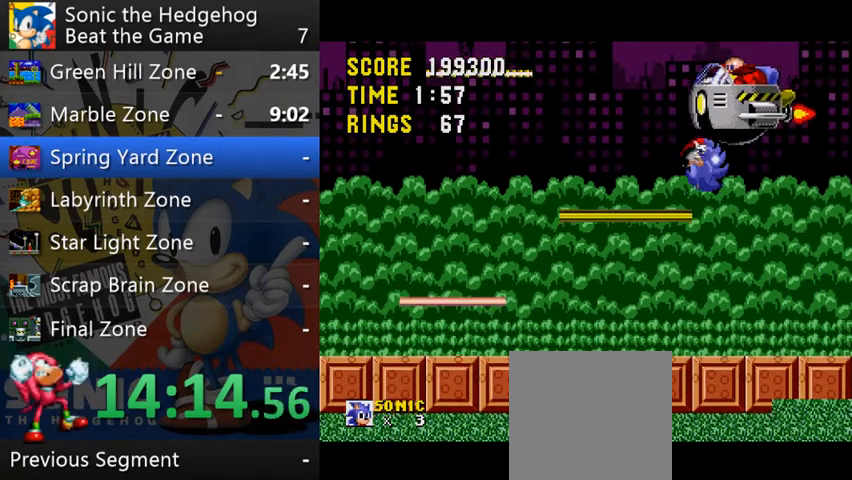
{"buttons": [], "left_stick": "center", "events": [[100, "left_stick", "left"], [267, "B", "up"], [500, "left_stick", "center"]]}
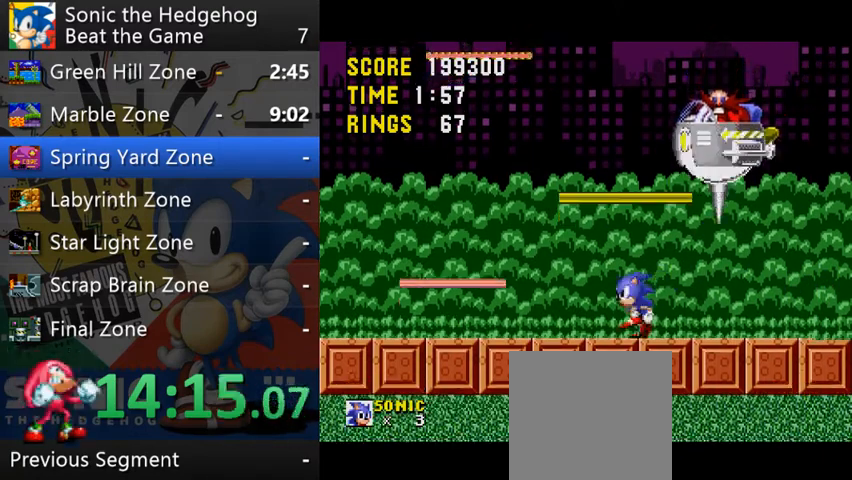
{"buttons": [], "left_stick": "right", "events": [[33, "left_stick", "right"], [433, "B", "down"], [500, "B", "up"]]}
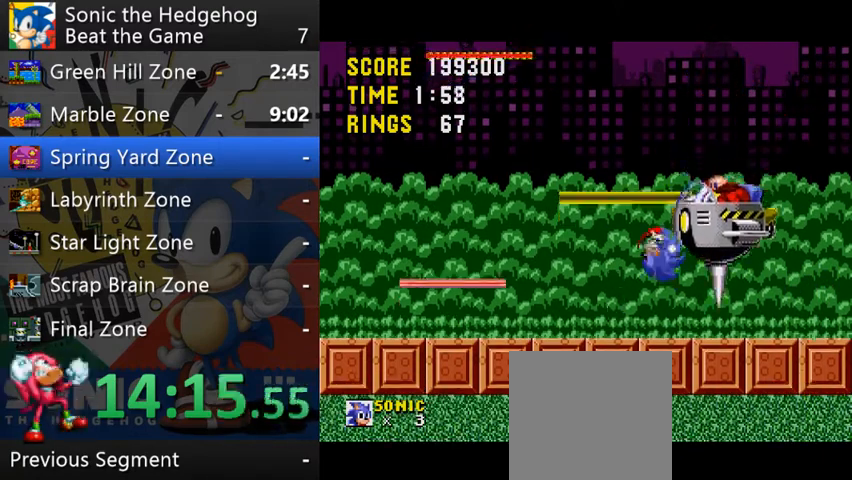
{"buttons": [], "left_stick": "left", "events": [[400, "B", "down"], [467, "B", "up"], [500, "left_stick", "left"]]}
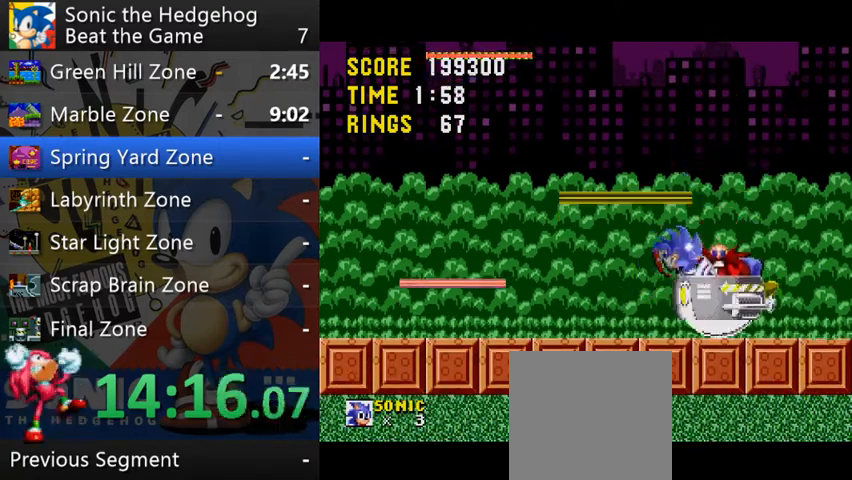
{"buttons": ["B"], "left_stick": "center", "events": [[167, "left_stick", "right"], [333, "left_stick", "left"], [467, "B", "down"], [500, "left_stick", "center"]]}
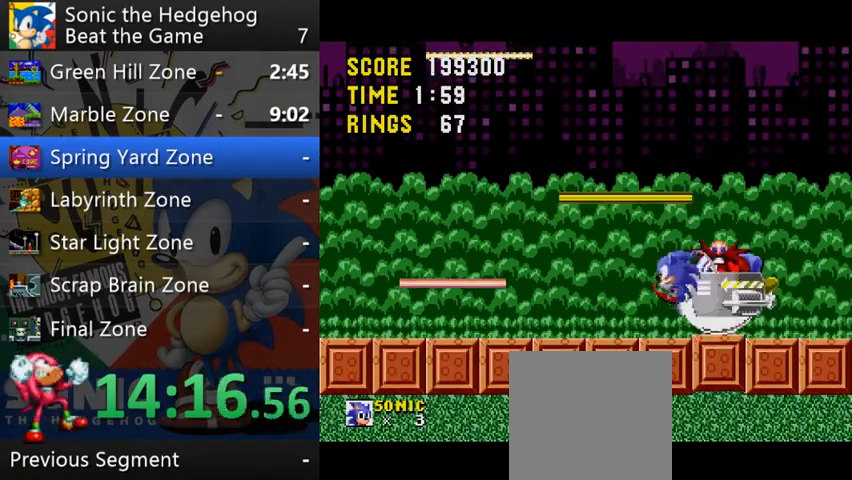
{"buttons": [], "left_stick": "right", "events": [[33, "left_stick", "right"], [100, "B", "up"], [267, "left_stick", "left"], [500, "left_stick", "right"]]}
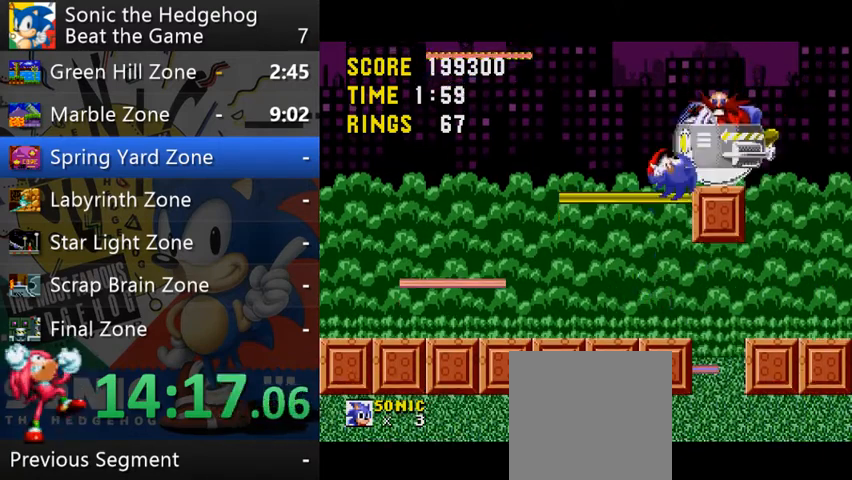
{"buttons": [], "left_stick": "left", "events": [[200, "left_stick", "left"]]}